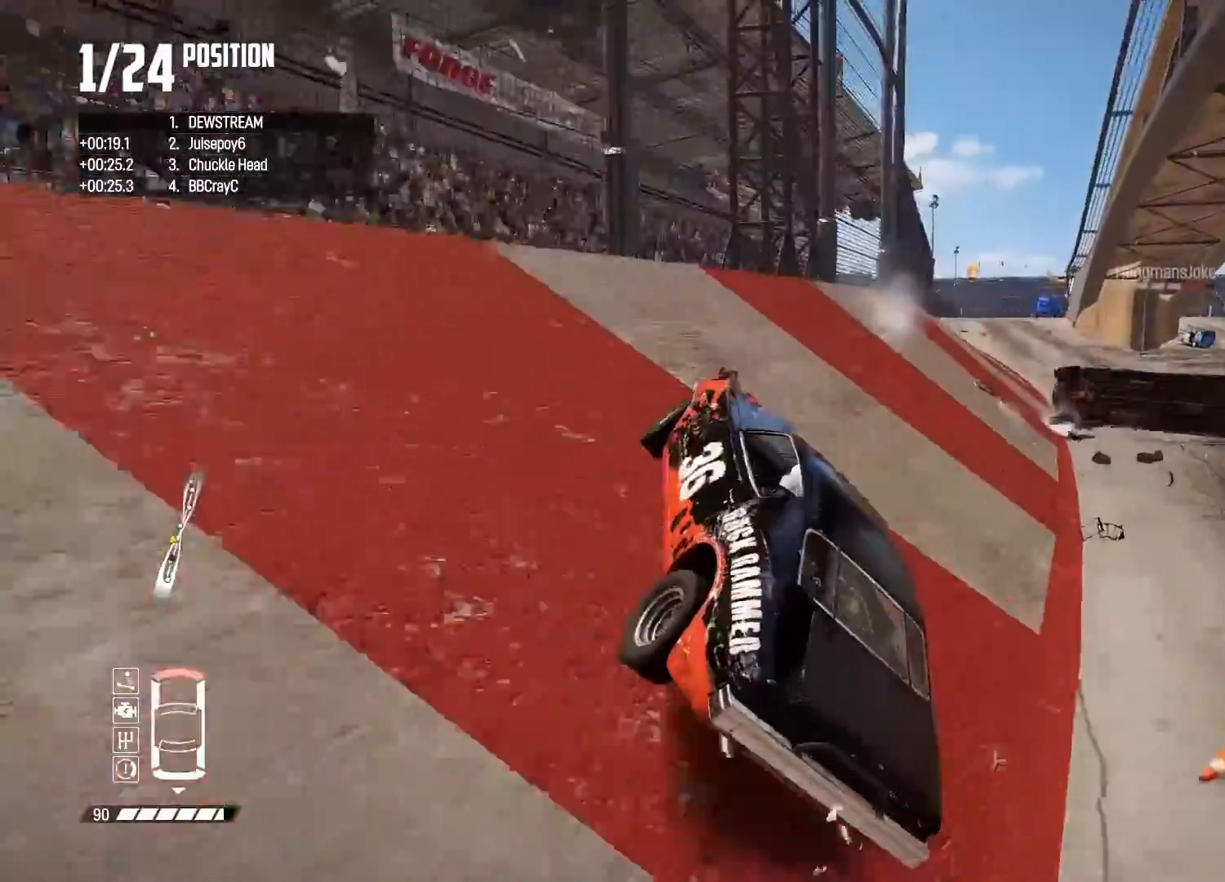
Gameplay with a controller (Xbox layout); each line is a JSON object with the inputs held at the frame after it. "events" lists button and stick changes between this image and that frame as [ms after this image, input, new state], when the widget could be followed in between.
{"buttons": ["R2"], "left_stick": "left", "right_stick": "center", "events": [[67, "left_stick", "center"], [117, "left_stick", "left"]]}
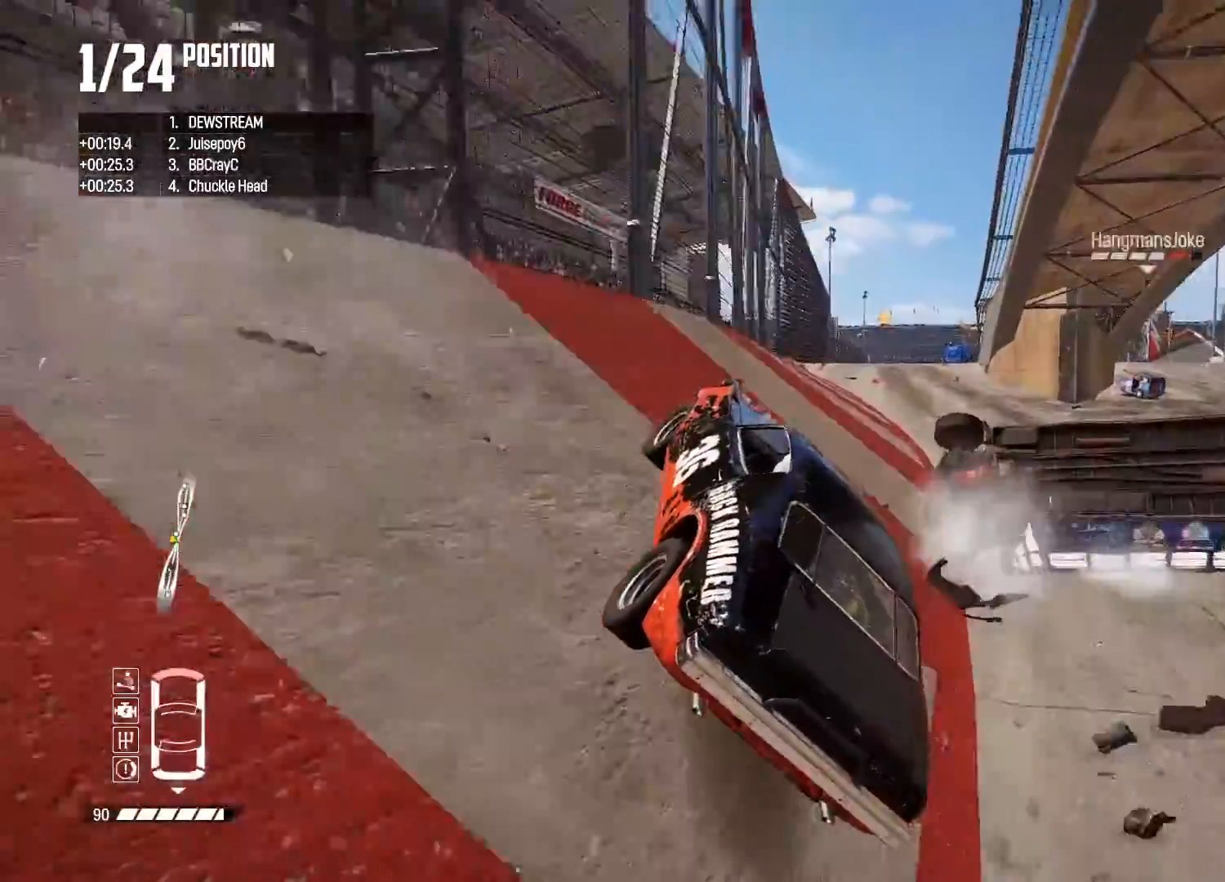
{"buttons": ["R2"], "left_stick": "left", "right_stick": "center", "events": []}
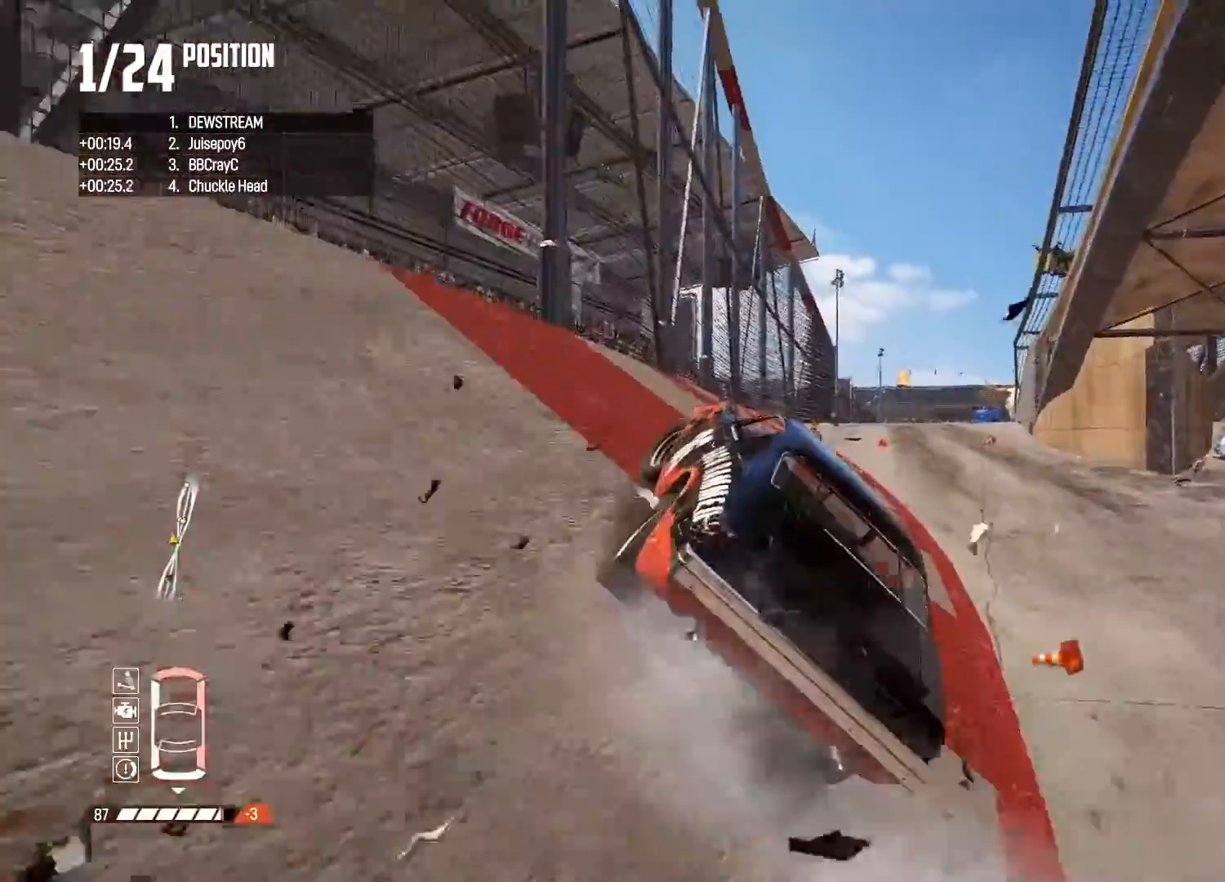
{"buttons": ["R2"], "left_stick": "right", "right_stick": "center", "events": [[133, "left_stick", "right"]]}
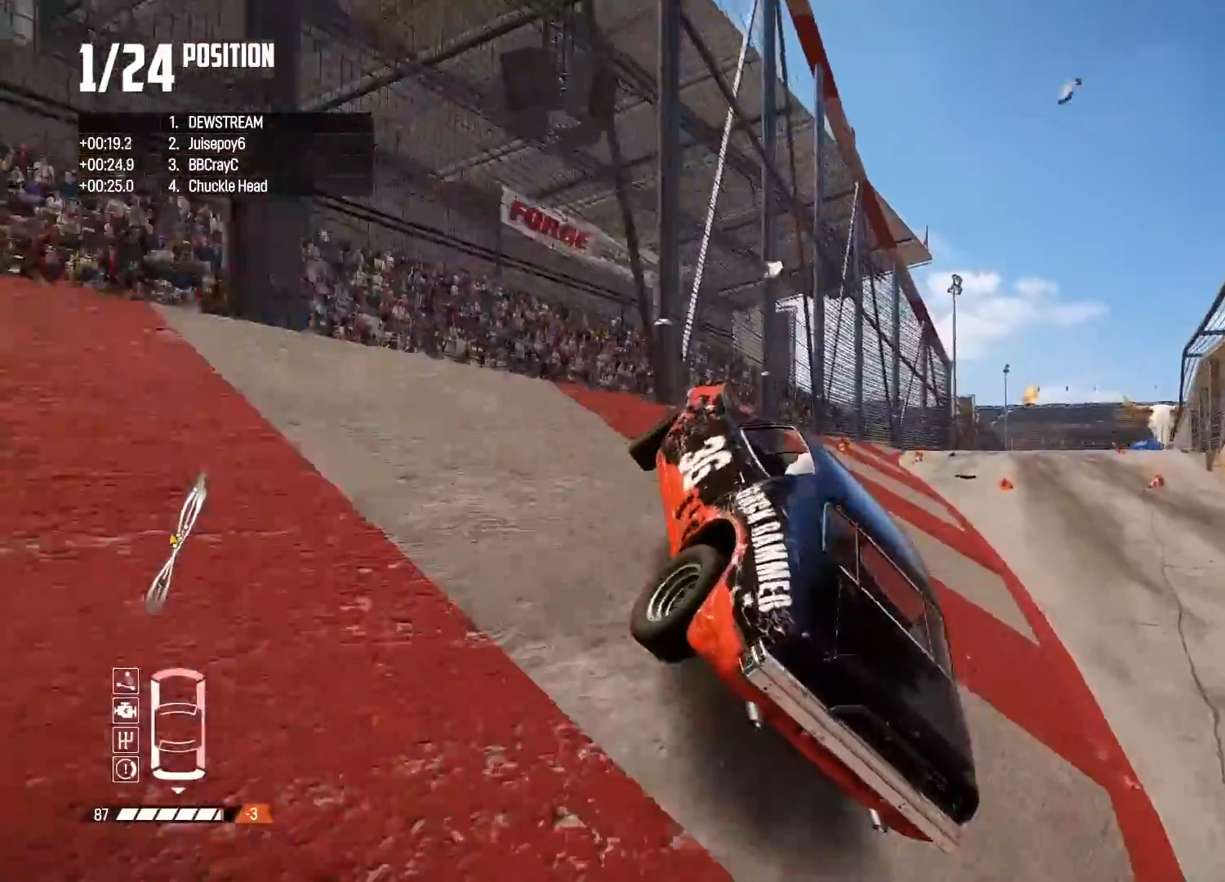
{"buttons": [], "left_stick": "right", "right_stick": "center", "events": [[217, "R2", "up"]]}
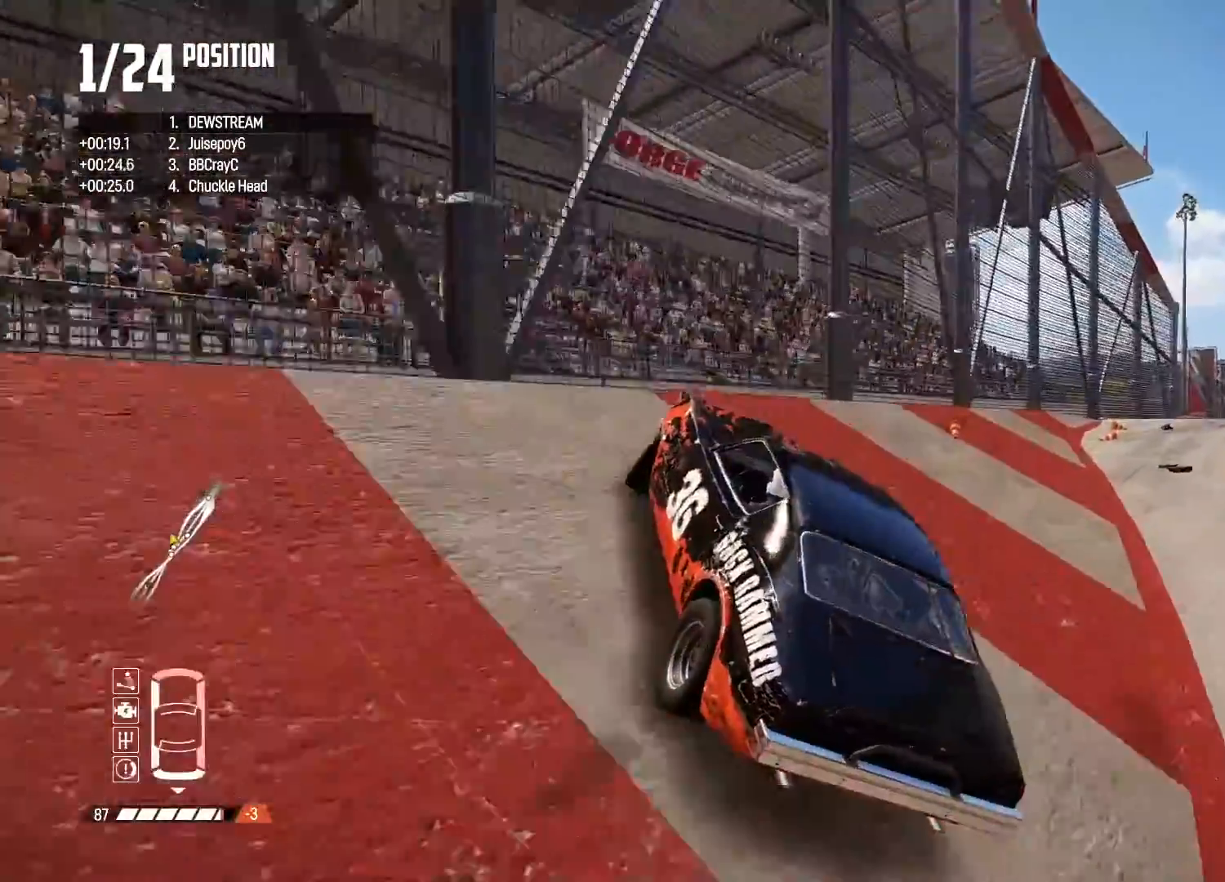
{"buttons": [], "left_stick": "right", "right_stick": "center", "events": []}
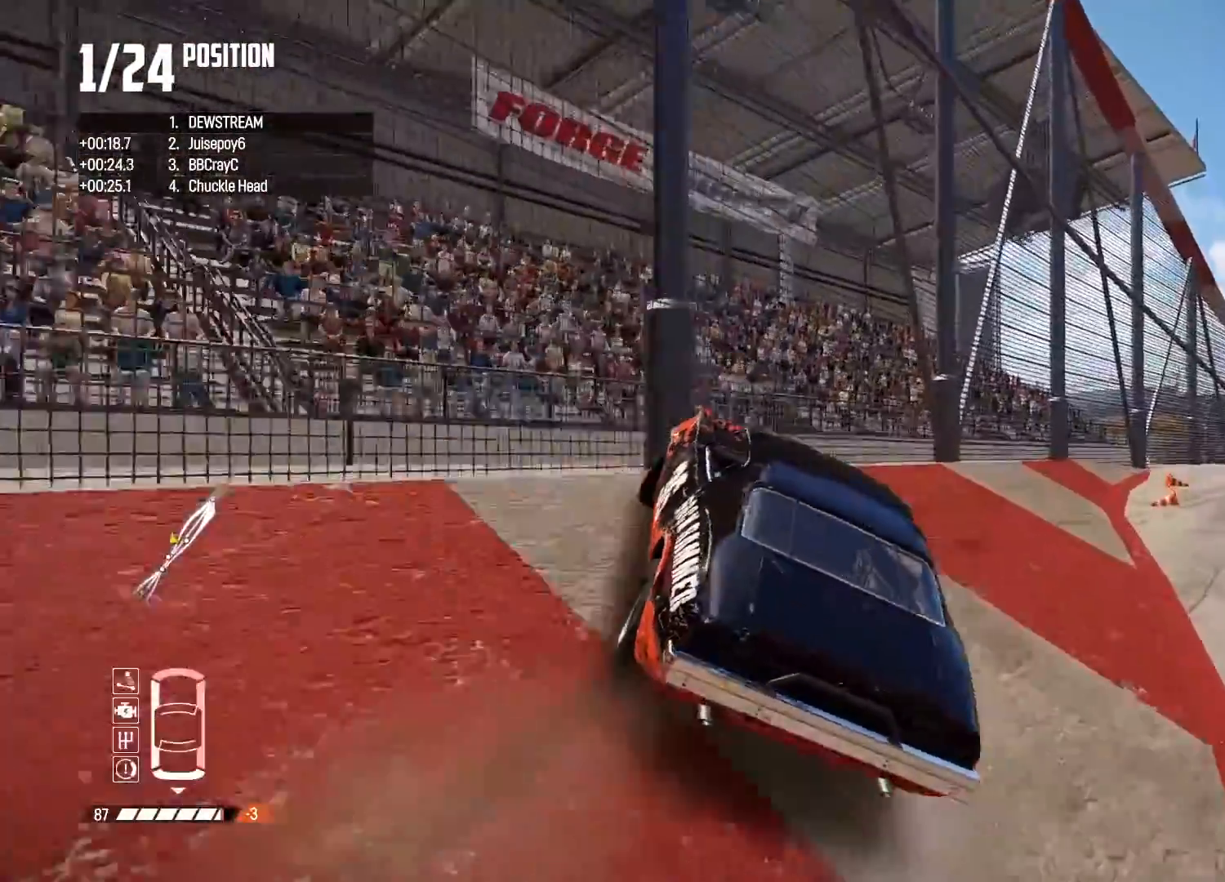
{"buttons": ["R2"], "left_stick": "right", "right_stick": "center", "events": [[417, "R2", "down"]]}
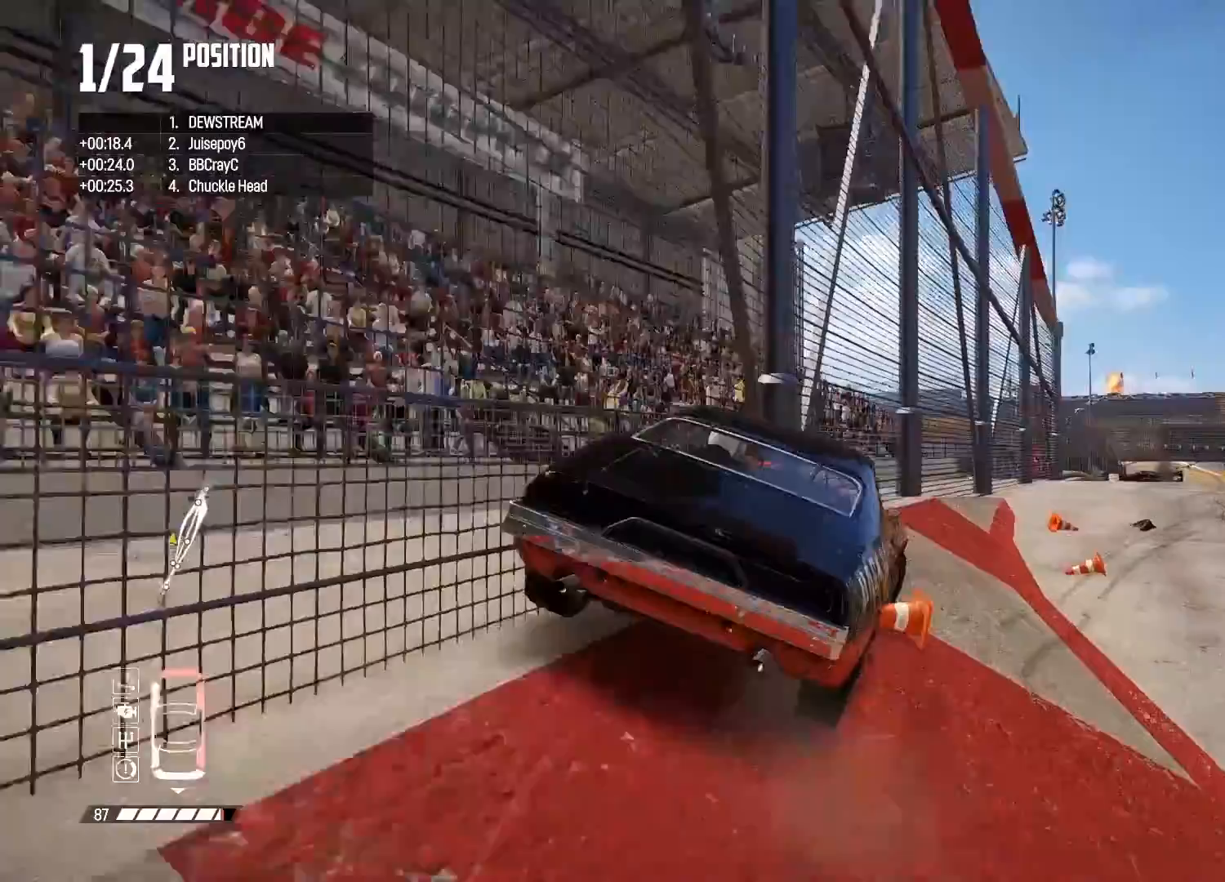
{"buttons": ["R2"], "left_stick": "right", "right_stick": "center", "events": []}
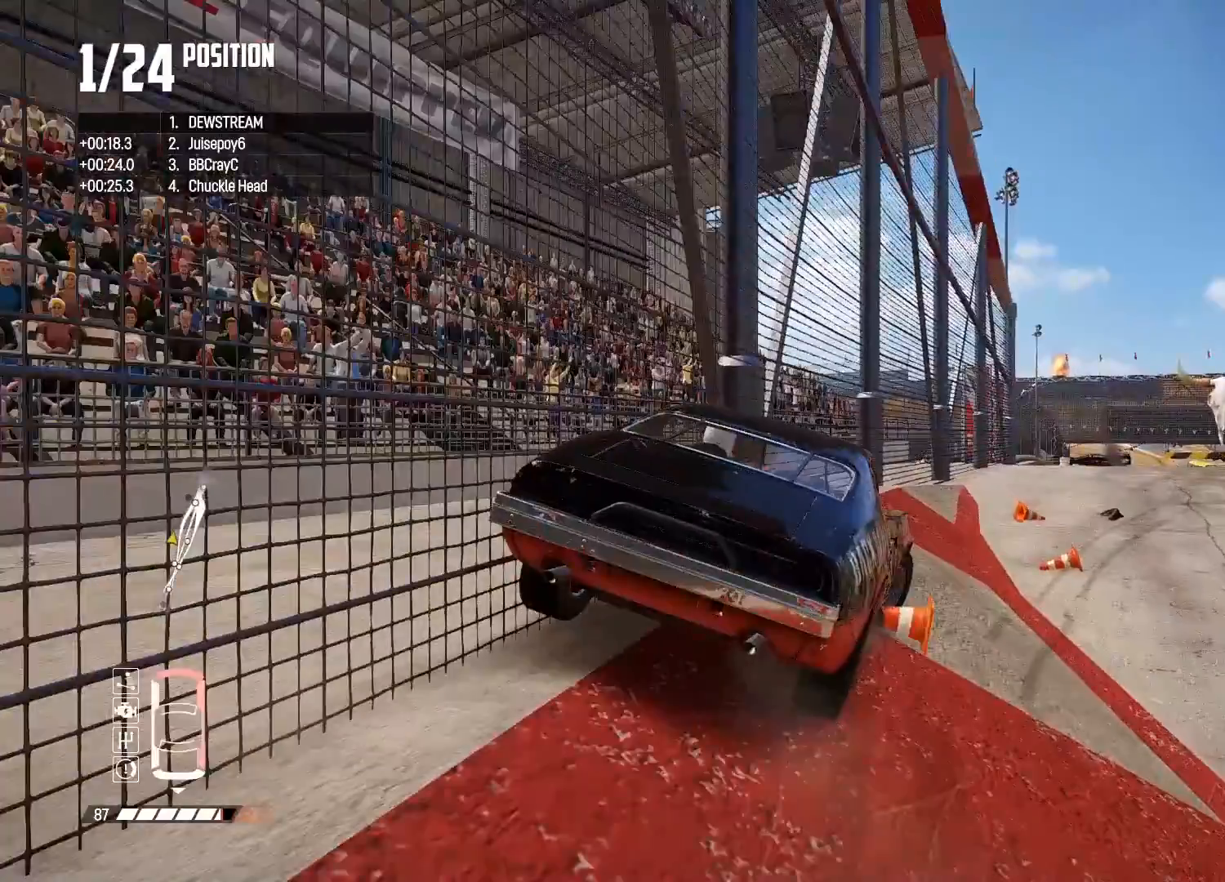
{"buttons": ["R2"], "left_stick": "center", "right_stick": "center", "events": [[333, "left_stick", "center"]]}
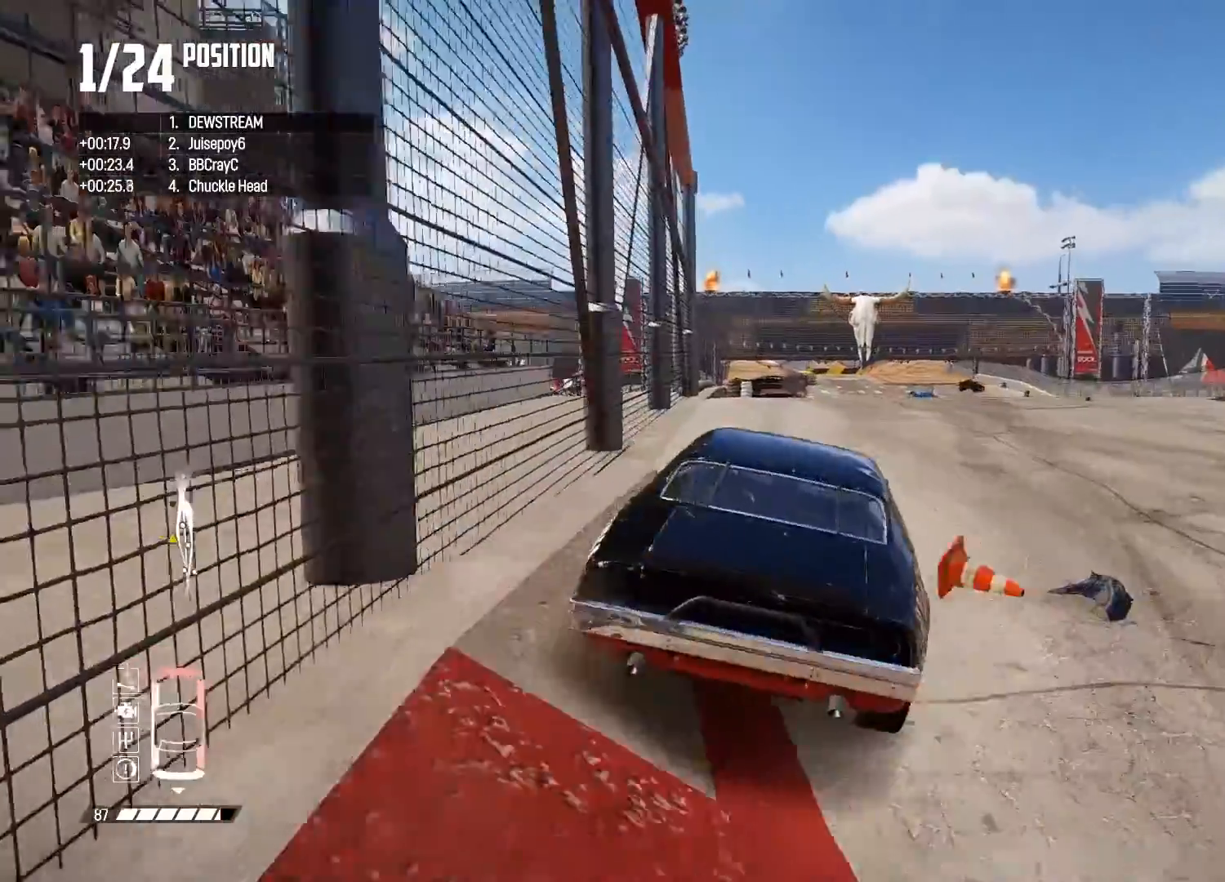
{"buttons": ["R2"], "left_stick": "right", "right_stick": "center", "events": [[283, "left_stick", "right"]]}
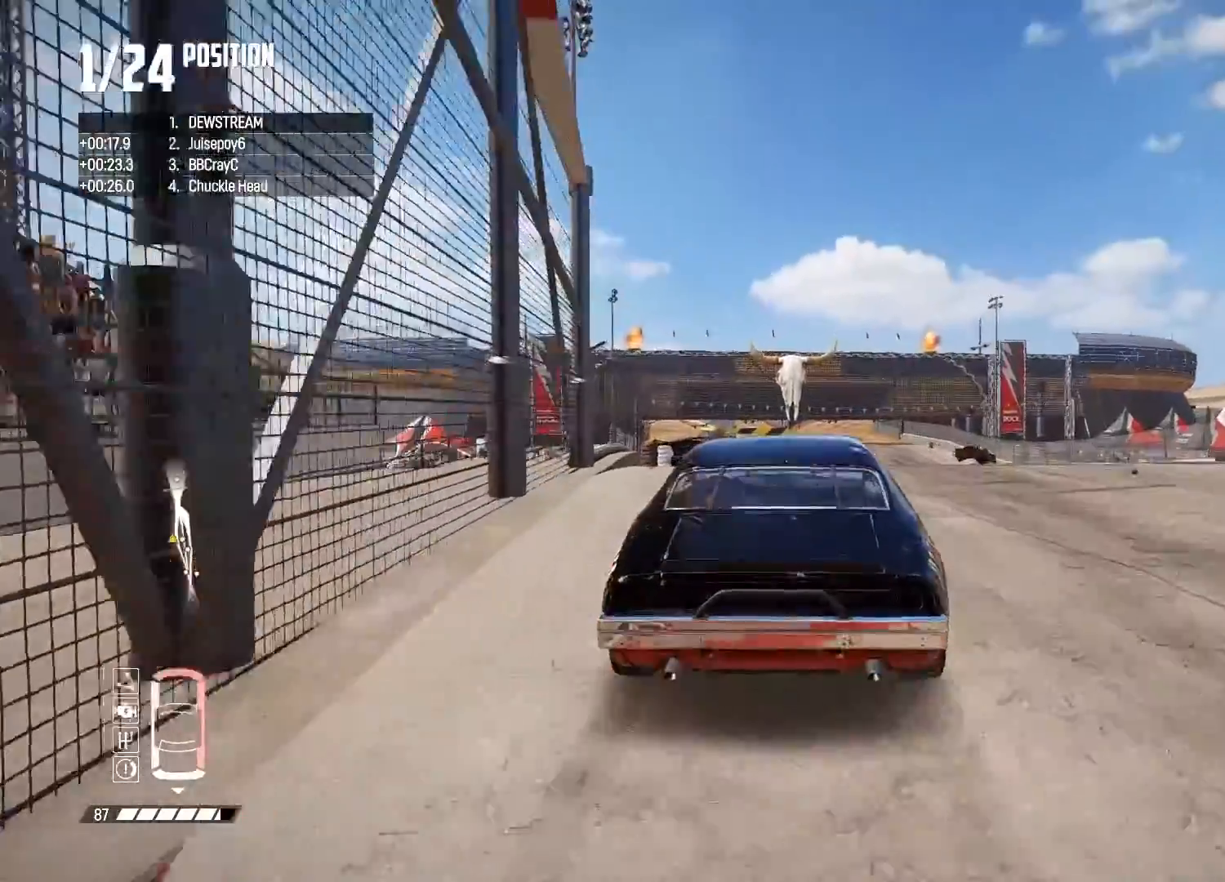
{"buttons": ["R2"], "left_stick": "right", "right_stick": "center", "events": [[100, "left_stick", "center"], [350, "left_stick", "right"]]}
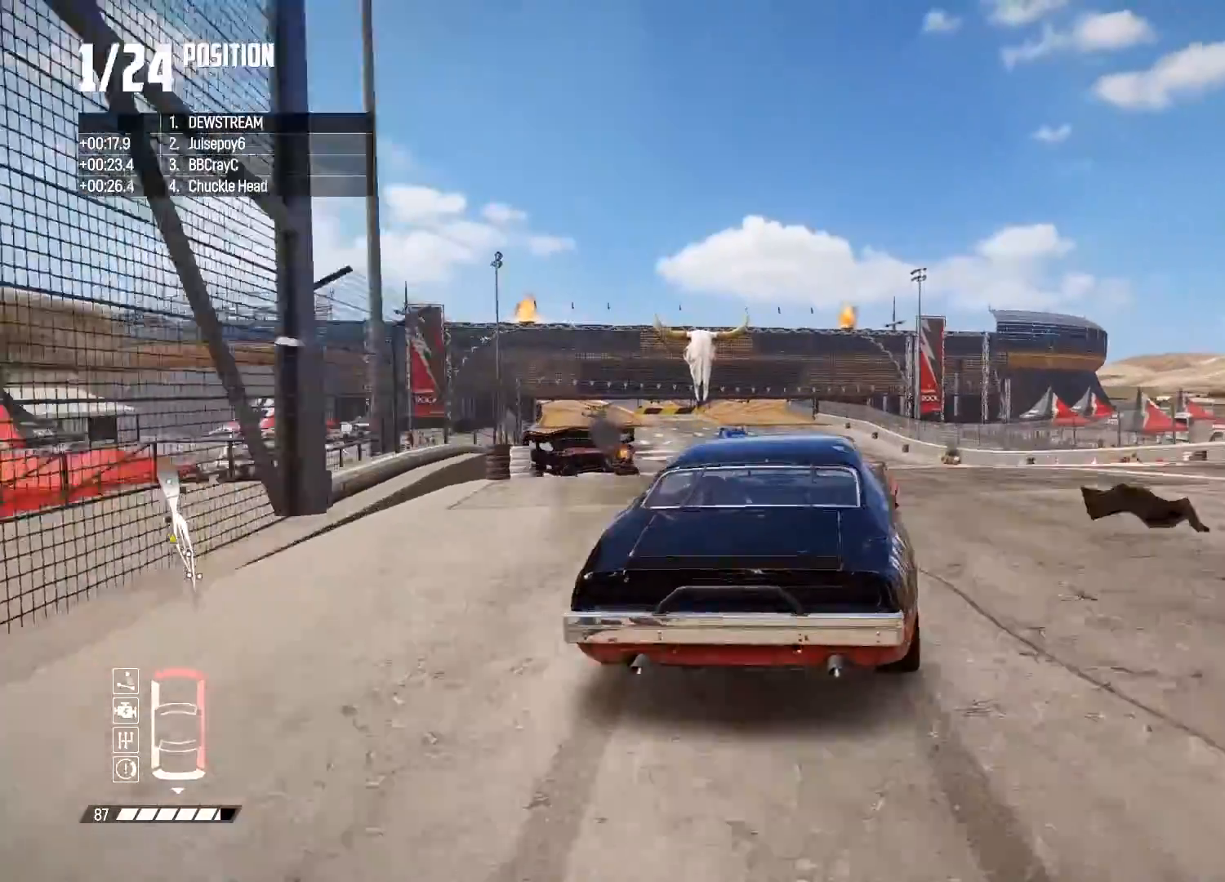
{"buttons": ["R2"], "left_stick": "left", "right_stick": "center", "events": [[83, "left_stick", "center"], [200, "left_stick", "left"]]}
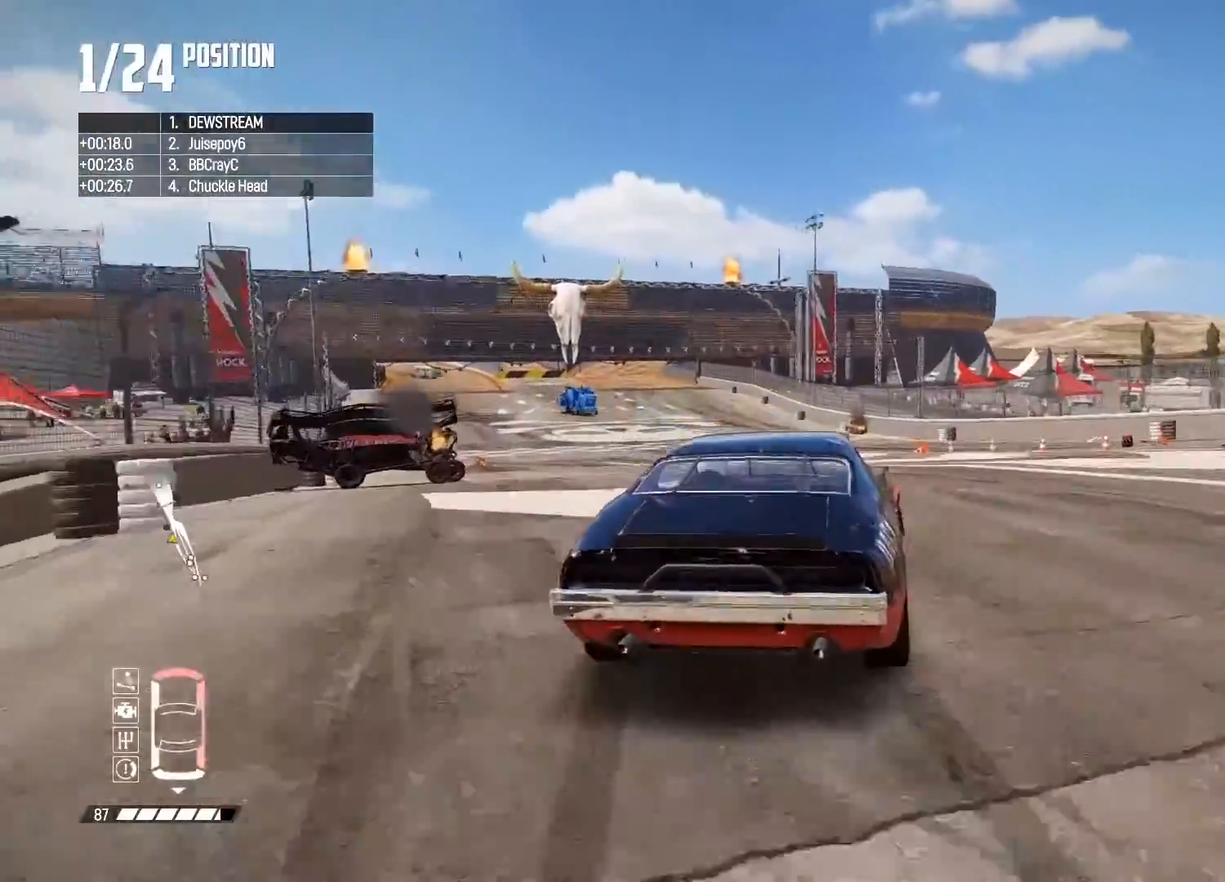
{"buttons": ["R2"], "left_stick": "center", "right_stick": "center", "events": [[317, "left_stick", "center"]]}
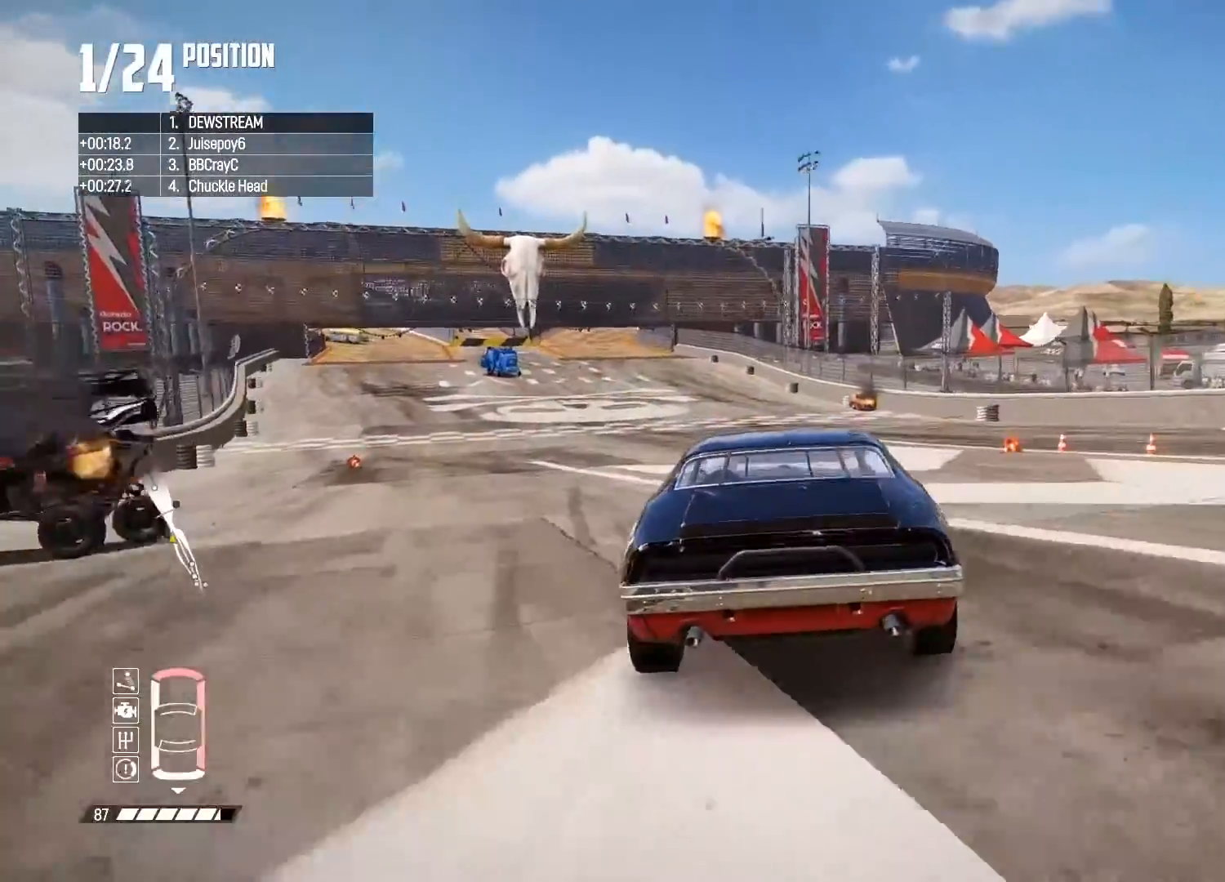
{"buttons": ["R2"], "left_stick": "center", "right_stick": "center", "events": [[50, "left_stick", "left"], [283, "left_stick", "center"]]}
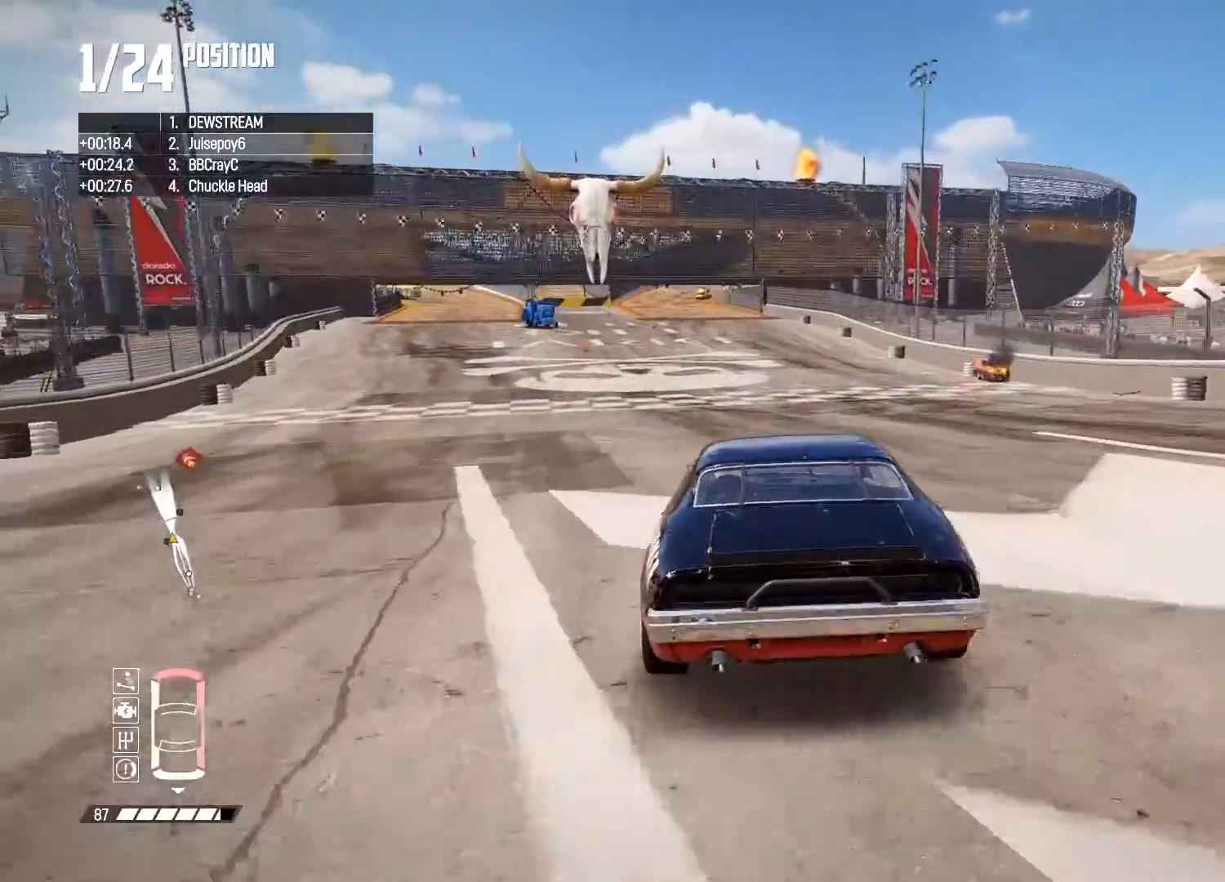
{"buttons": ["R2"], "left_stick": "center", "right_stick": "center", "events": [[100, "left_stick", "left"], [167, "left_stick", "up-left"], [350, "left_stick", "center"]]}
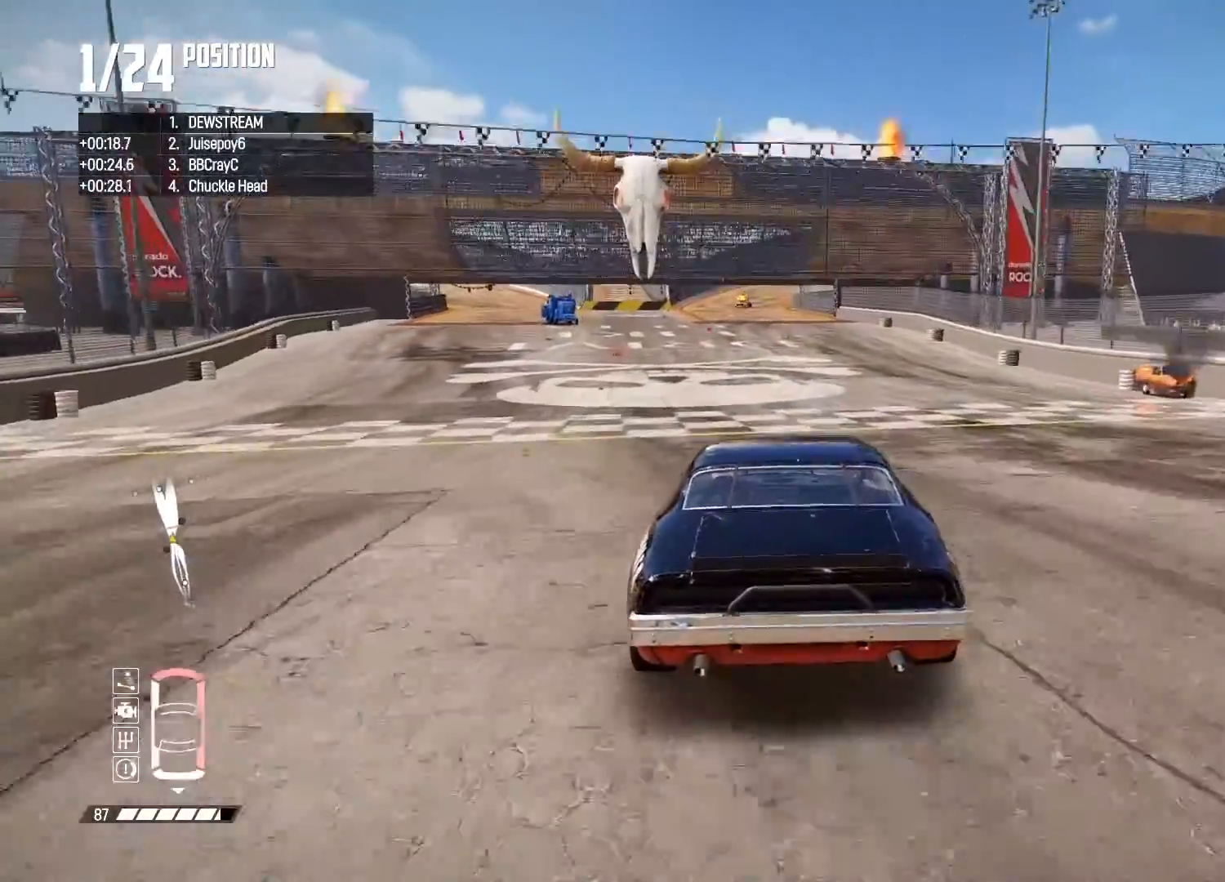
{"buttons": ["R2"], "left_stick": "center", "right_stick": "center", "events": [[283, "left_stick", "right"], [433, "left_stick", "center"]]}
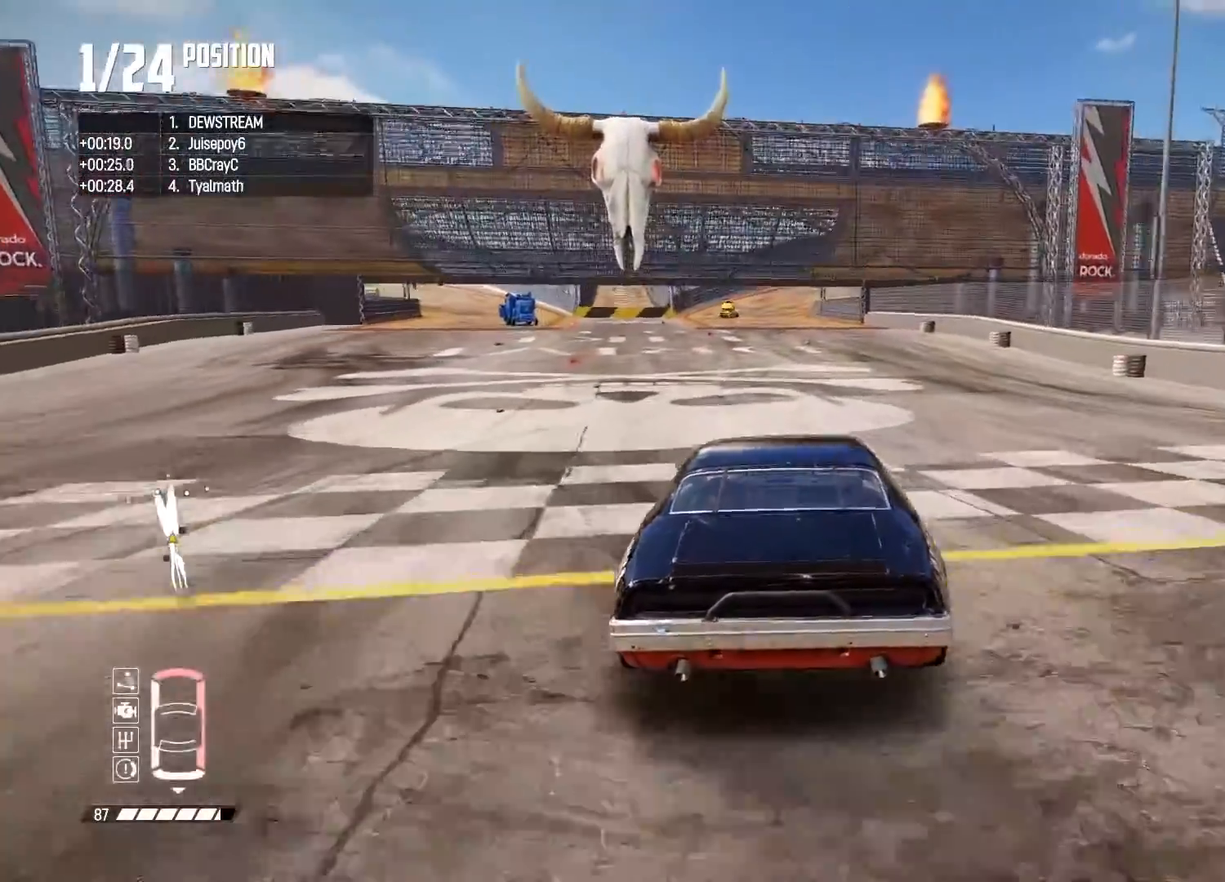
{"buttons": ["R2"], "left_stick": "center", "right_stick": "center", "events": []}
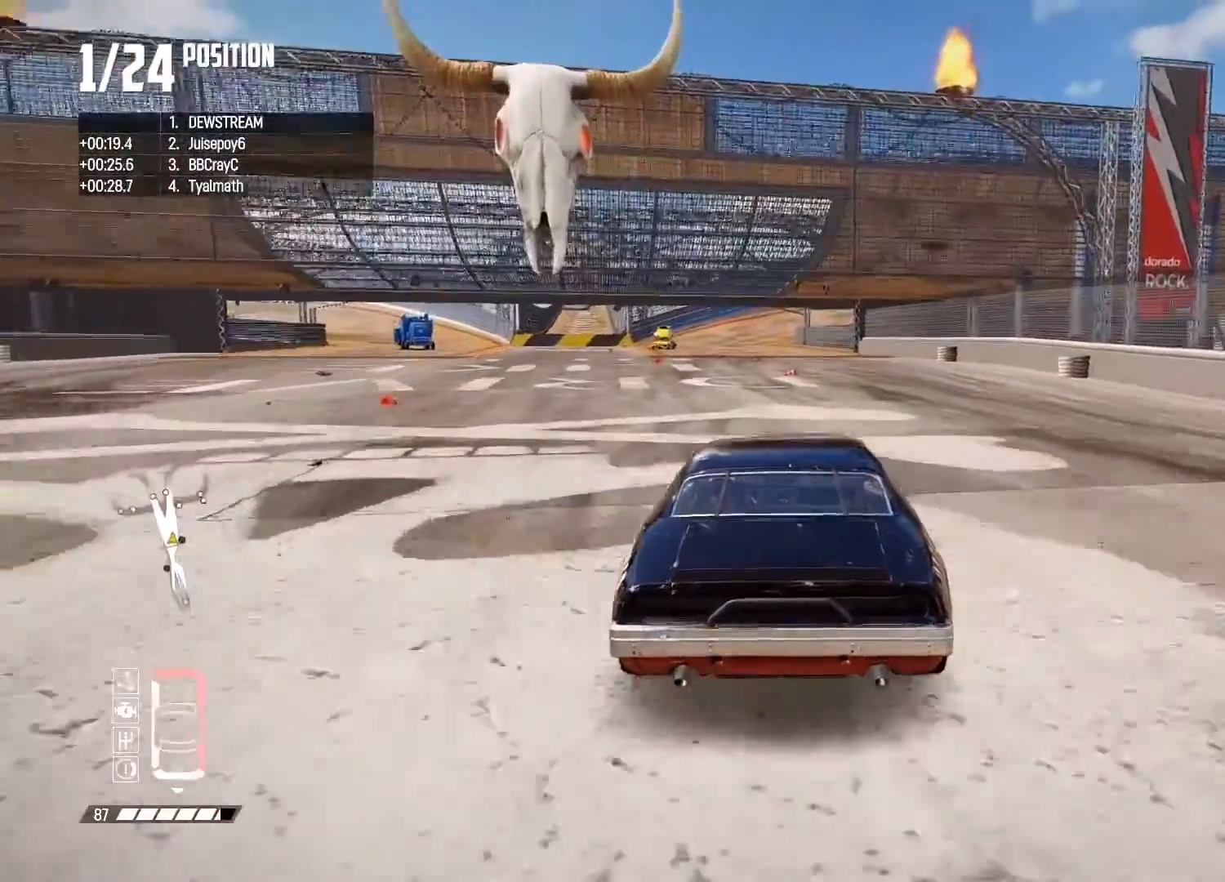
{"buttons": ["R2"], "left_stick": "up-left", "right_stick": "center", "events": [[283, "left_stick", "up-left"]]}
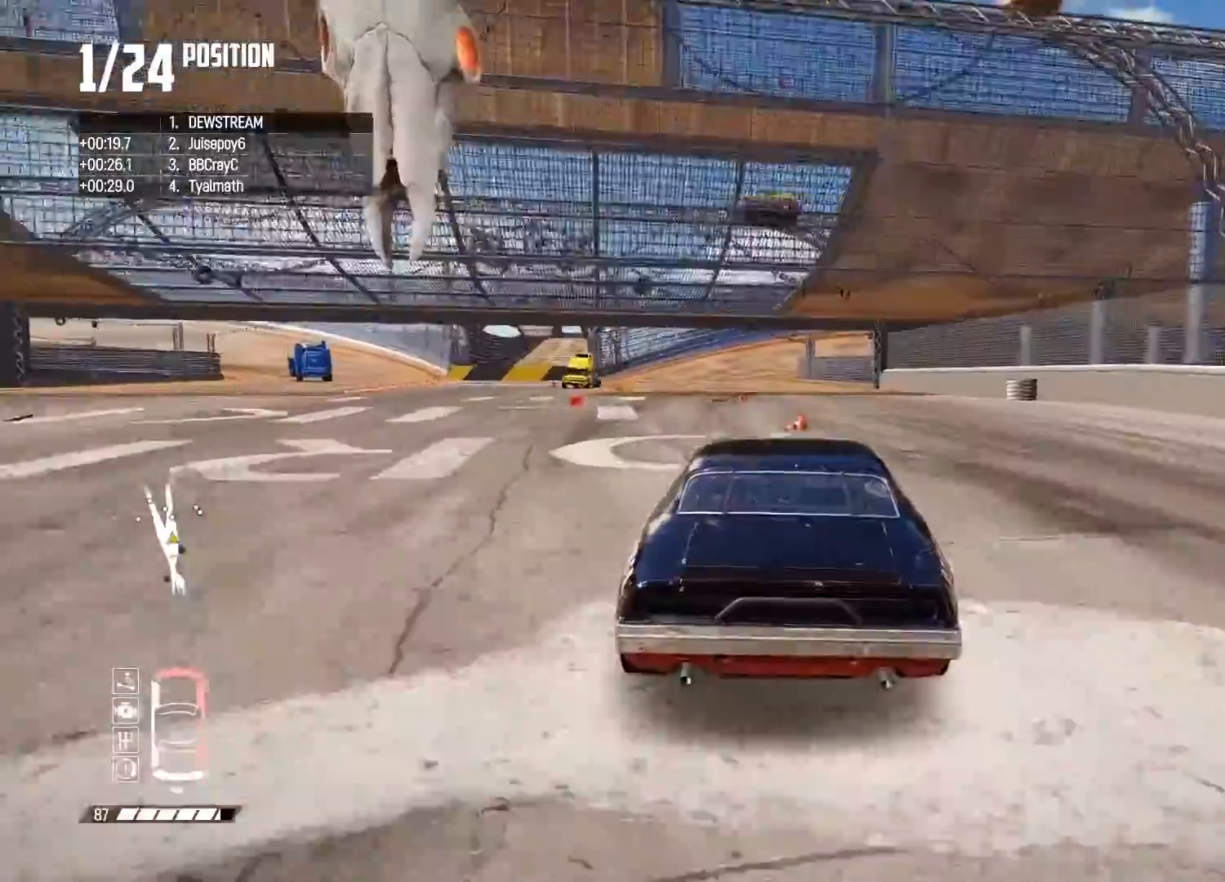
{"buttons": ["R2"], "left_stick": "center", "right_stick": "center", "events": [[17, "left_stick", "center"], [167, "left_stick", "left"], [350, "left_stick", "center"]]}
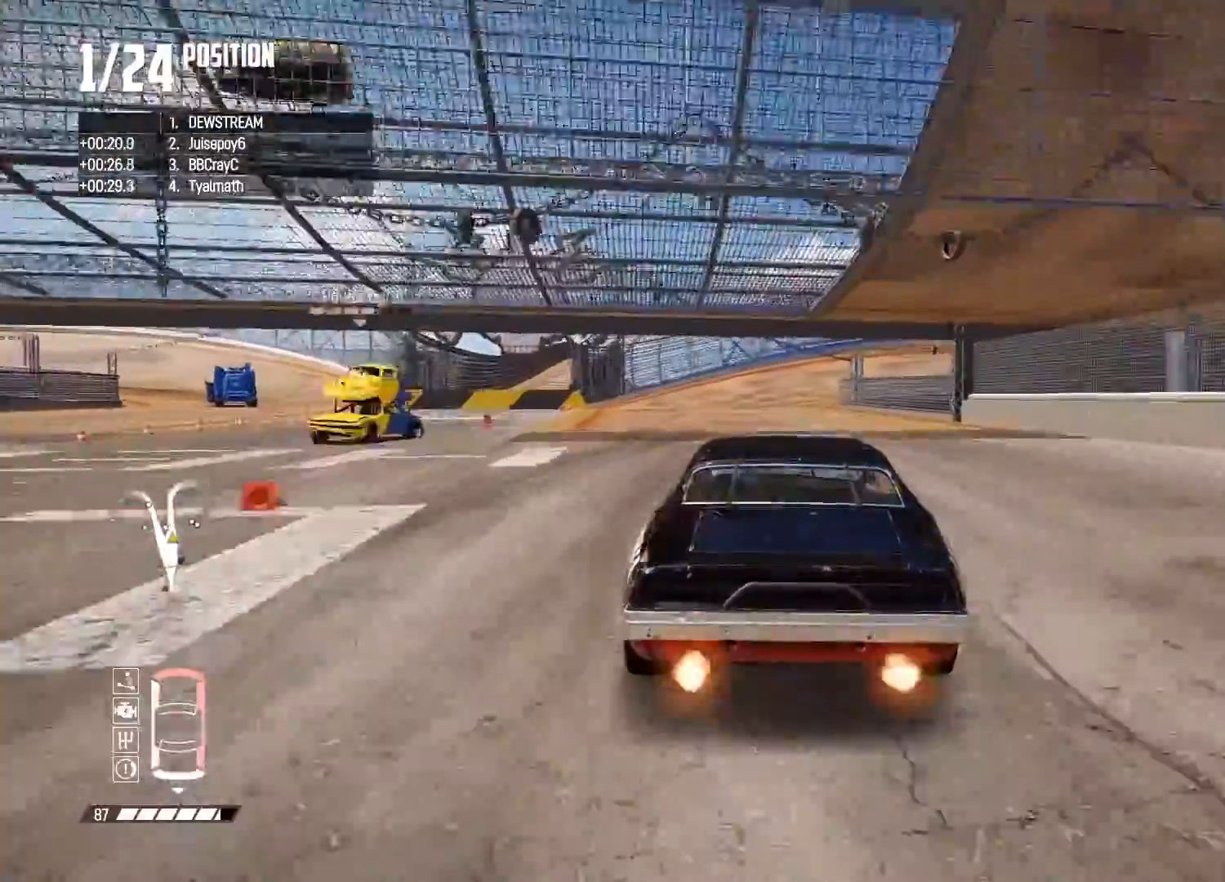
{"buttons": ["R2"], "left_stick": "center", "right_stick": "center", "events": [[100, "left_stick", "left"], [233, "left_stick", "center"]]}
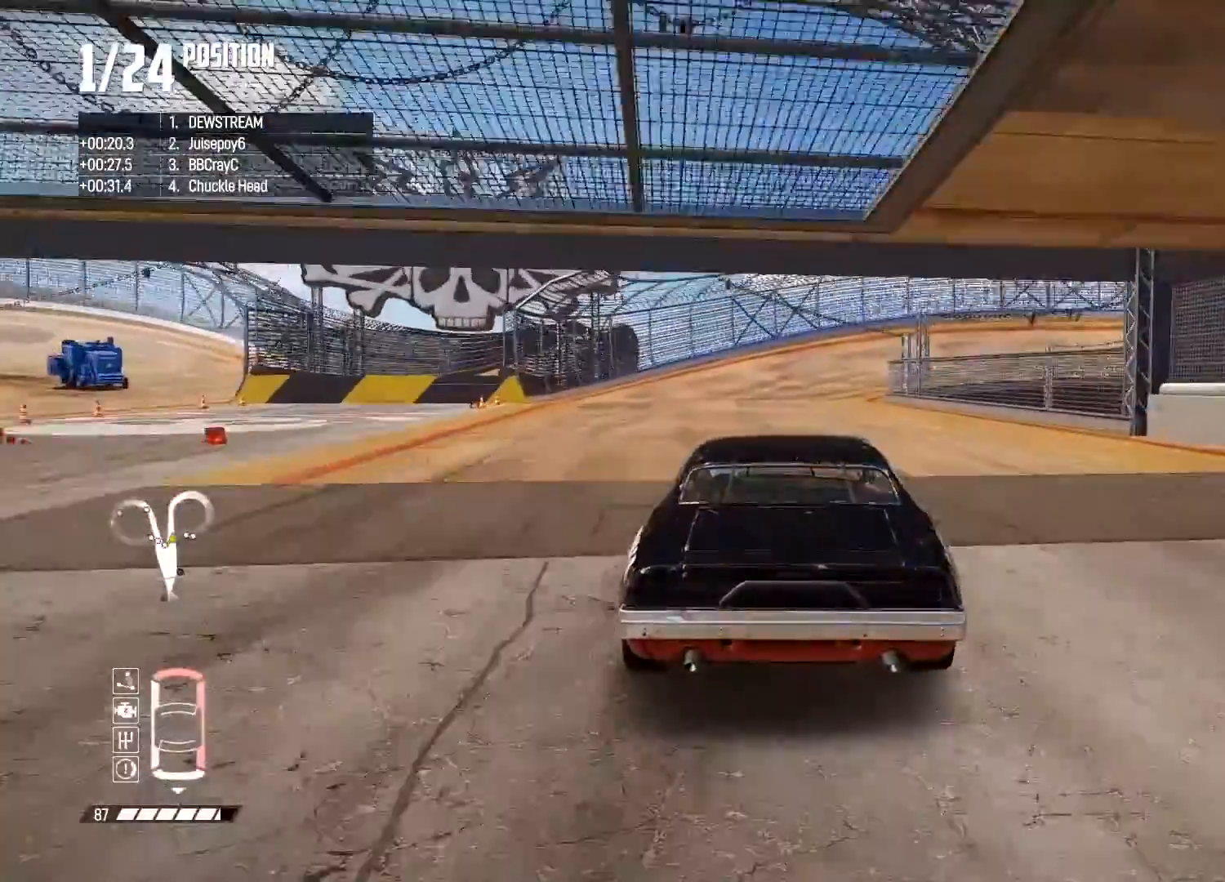
{"buttons": ["R2"], "left_stick": "right", "right_stick": "center", "events": [[283, "left_stick", "right"]]}
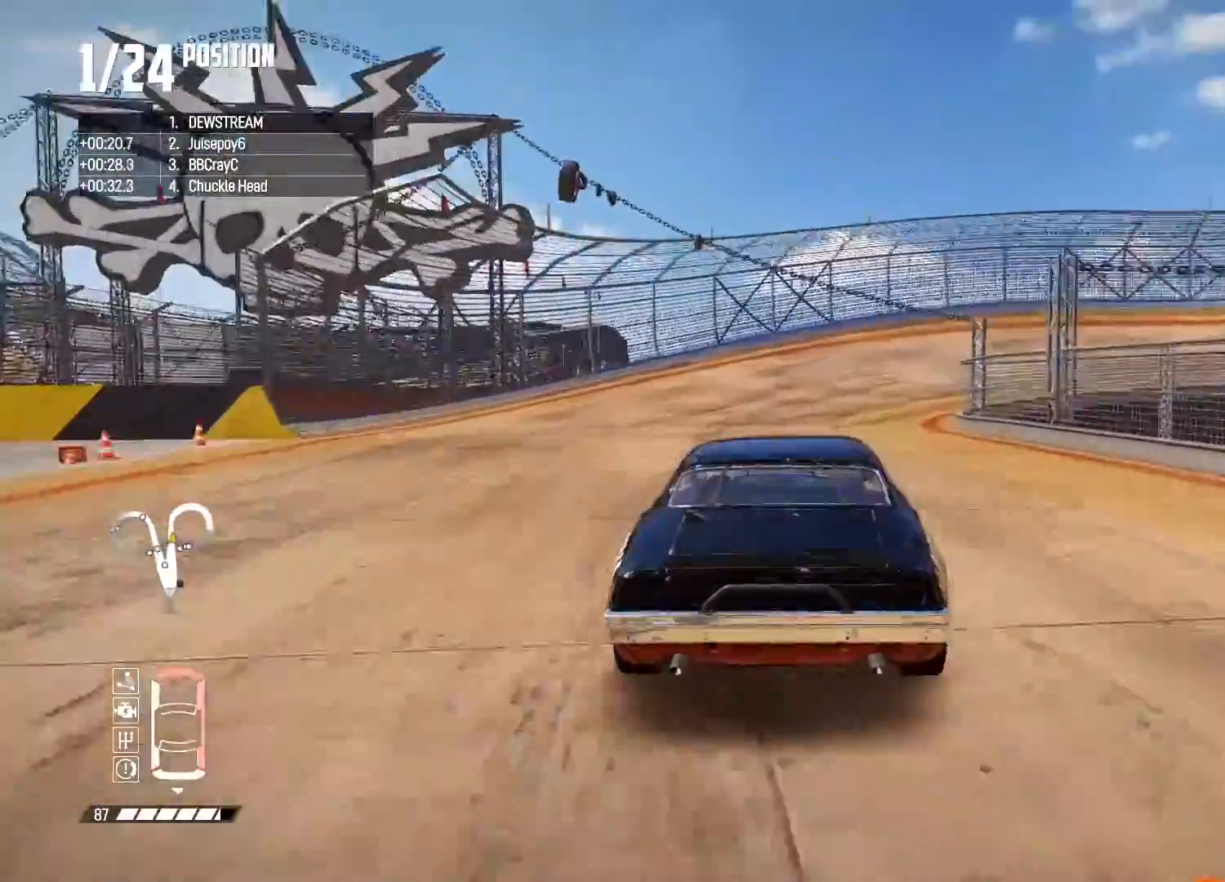
{"buttons": ["R2"], "left_stick": "up", "right_stick": "center", "events": [[450, "left_stick", "up"]]}
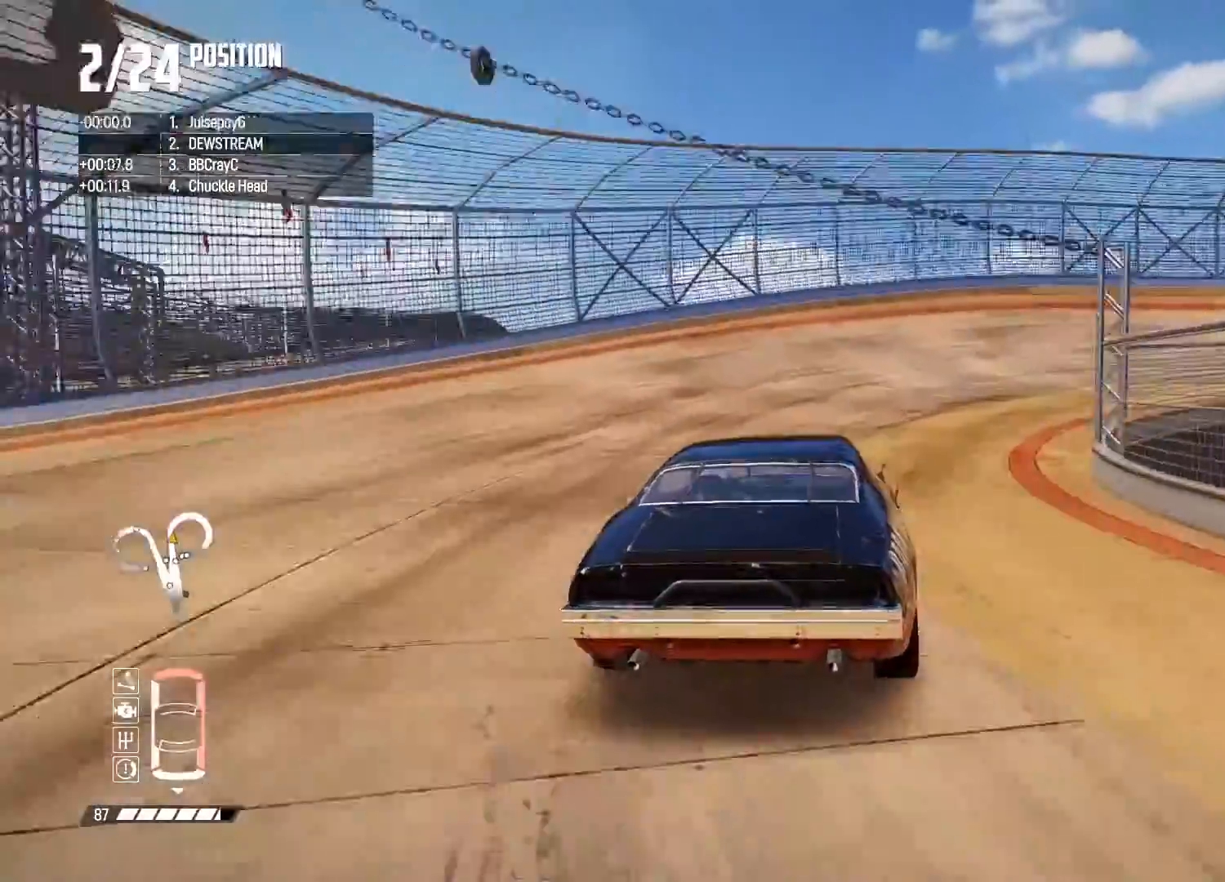
{"buttons": ["R2"], "left_stick": "right", "right_stick": "center", "events": [[50, "left_stick", "right"]]}
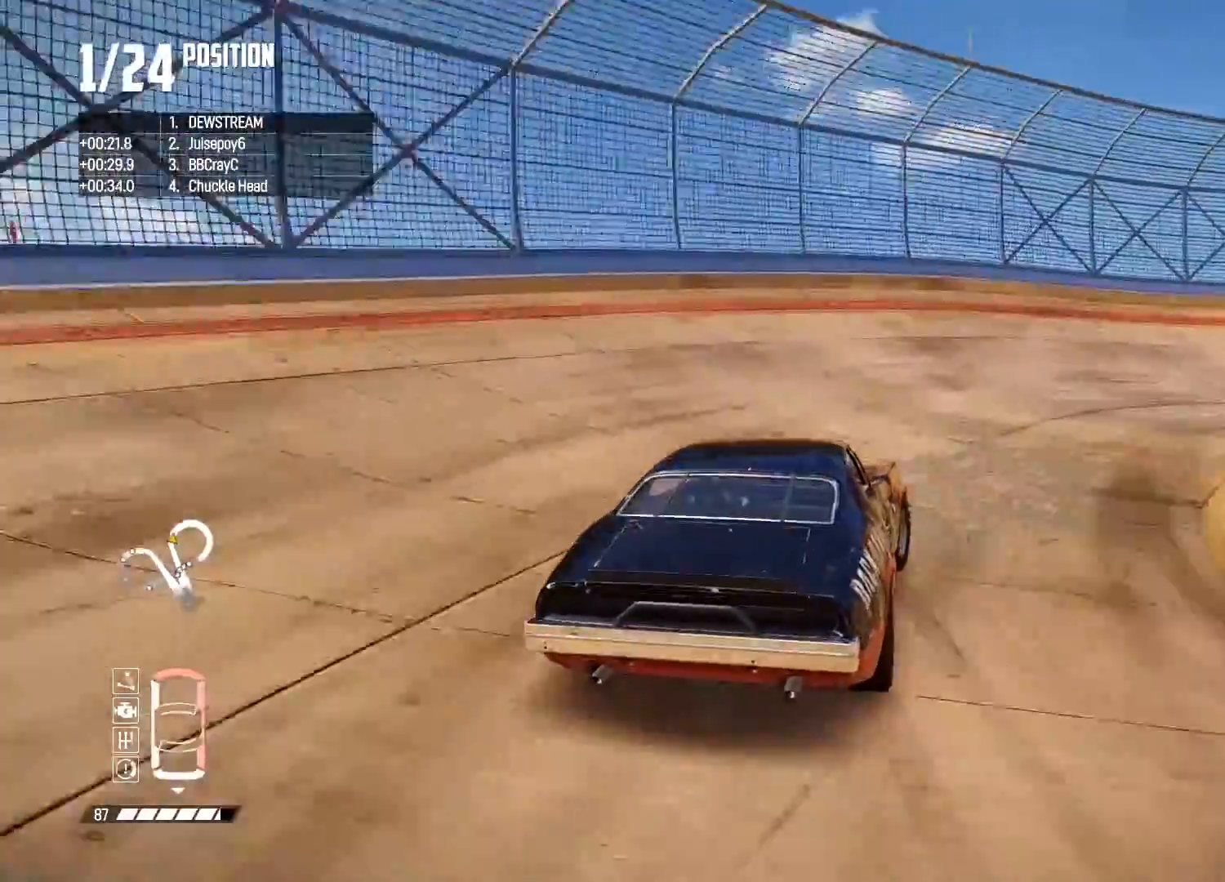
{"buttons": ["R2"], "left_stick": "right", "right_stick": "center", "events": [[150, "left_stick", "center"], [250, "left_stick", "right"]]}
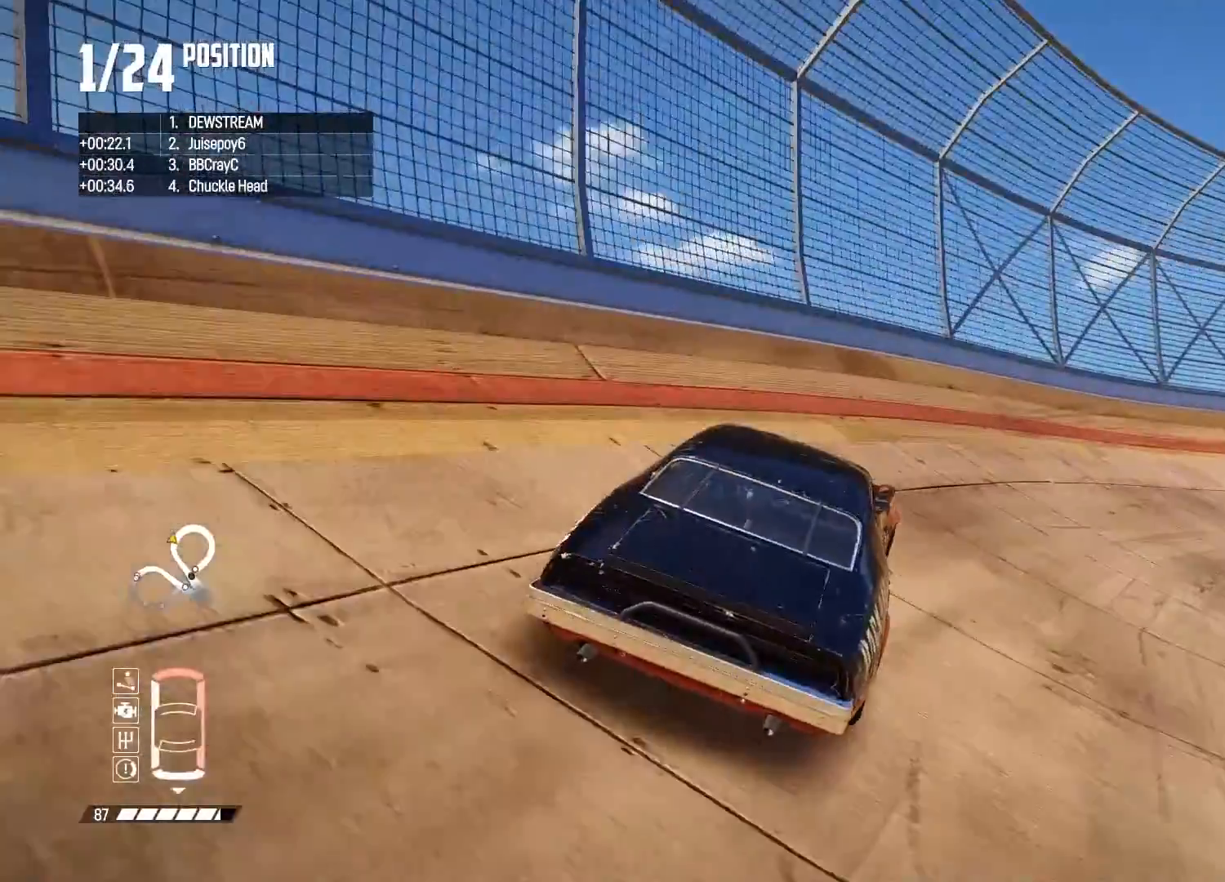
{"buttons": ["R2"], "left_stick": "right", "right_stick": "center", "events": []}
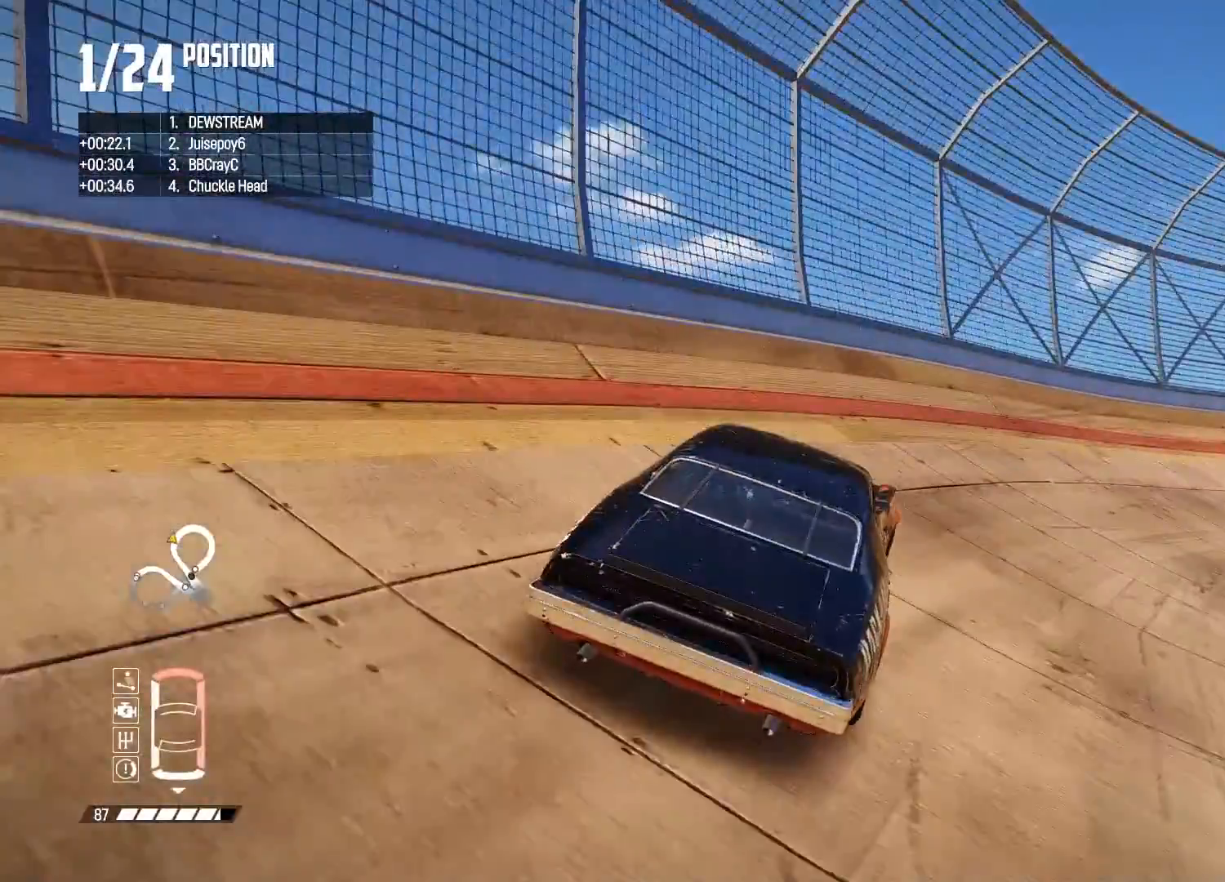
{"buttons": ["R2"], "left_stick": "right", "right_stick": "center", "events": [[83, "left_stick", "center"], [367, "left_stick", "right"]]}
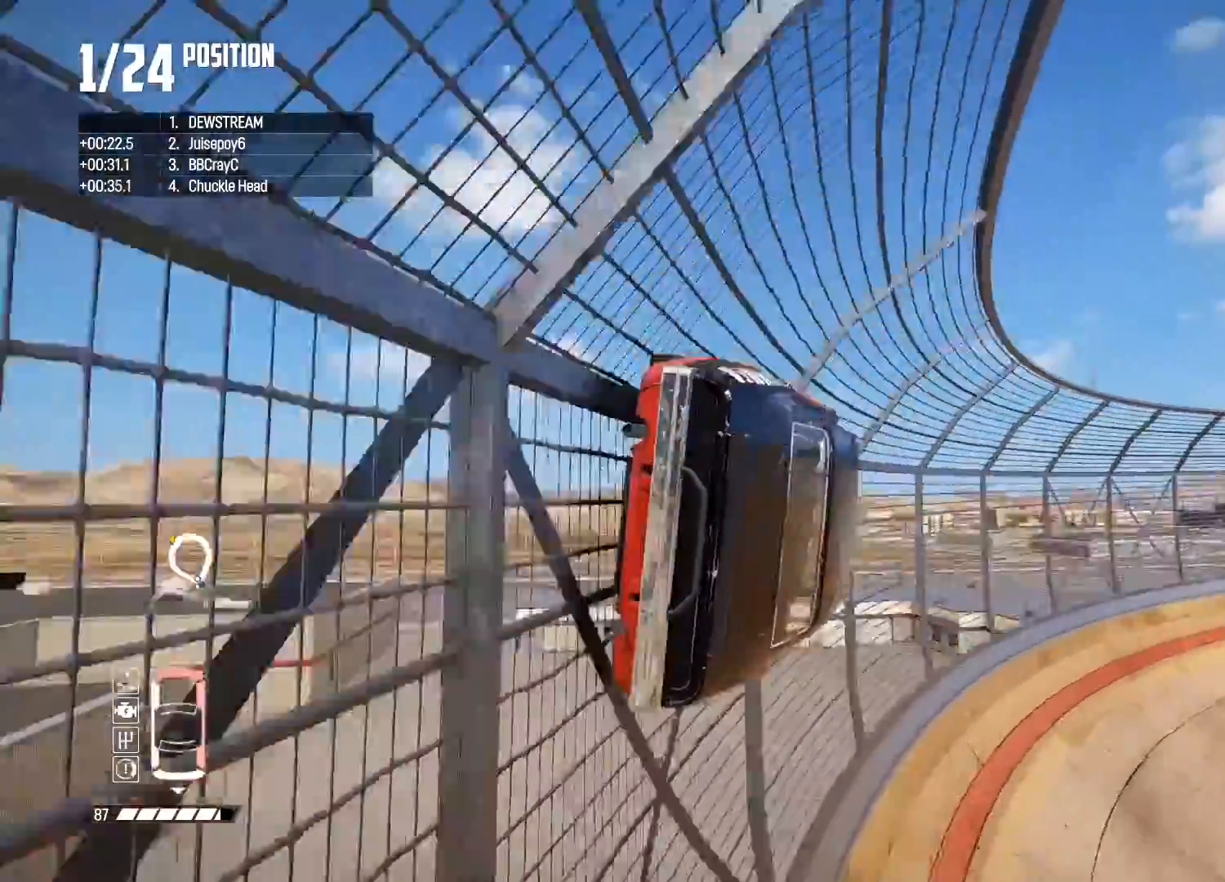
{"buttons": ["R2"], "left_stick": "right", "right_stick": "center", "events": [[117, "left_stick", "center"], [350, "left_stick", "right"]]}
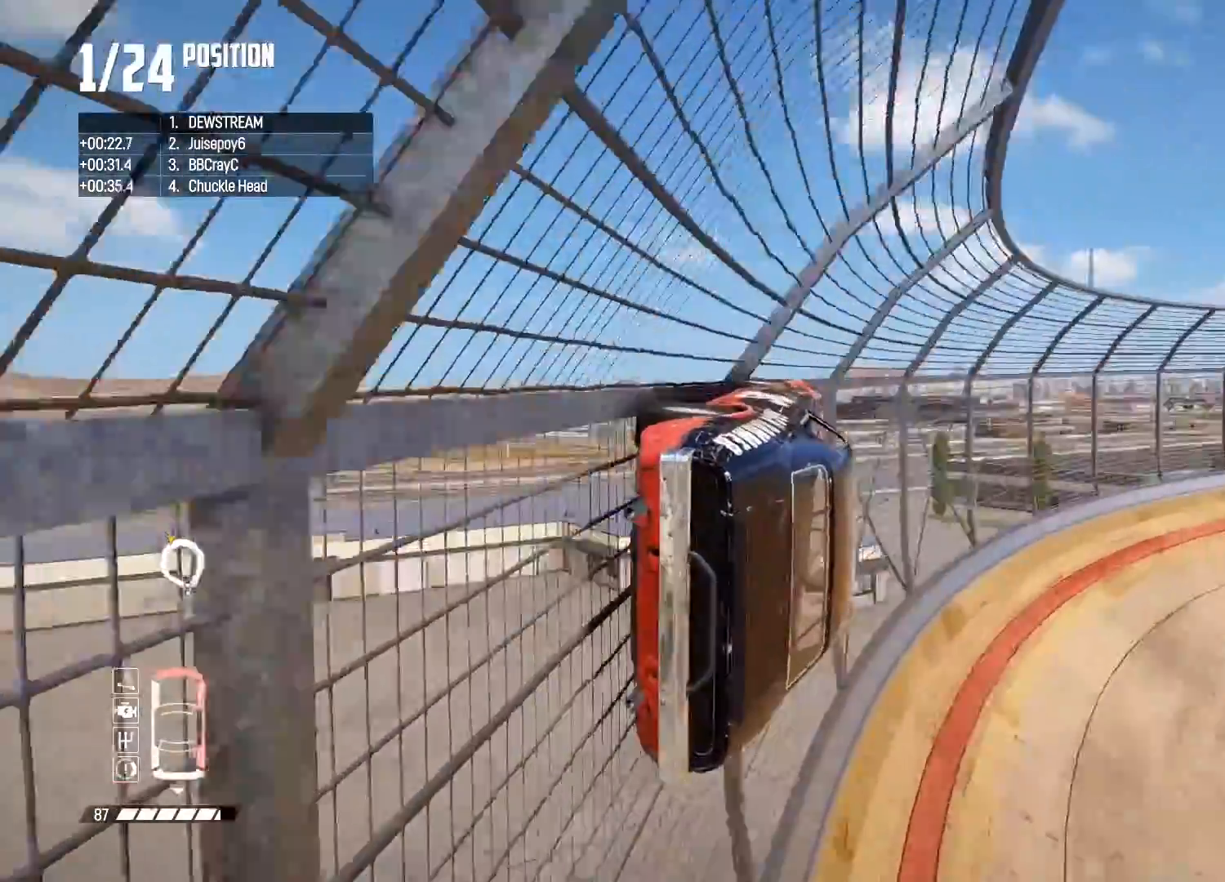
{"buttons": ["R2"], "left_stick": "right", "right_stick": "center", "events": [[267, "left_stick", "center"], [400, "left_stick", "right"]]}
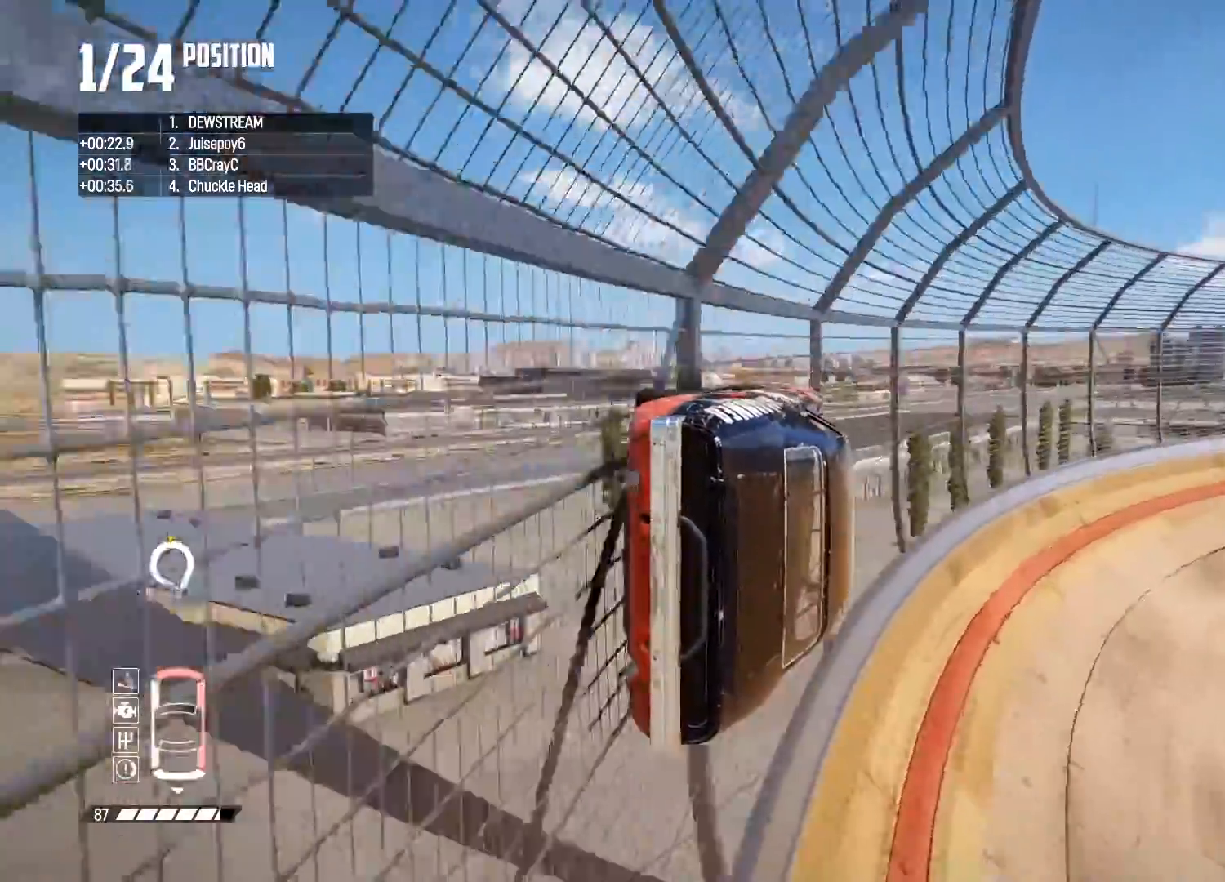
{"buttons": ["R2"], "left_stick": "right", "right_stick": "center", "events": [[250, "left_stick", "center"], [367, "left_stick", "right"]]}
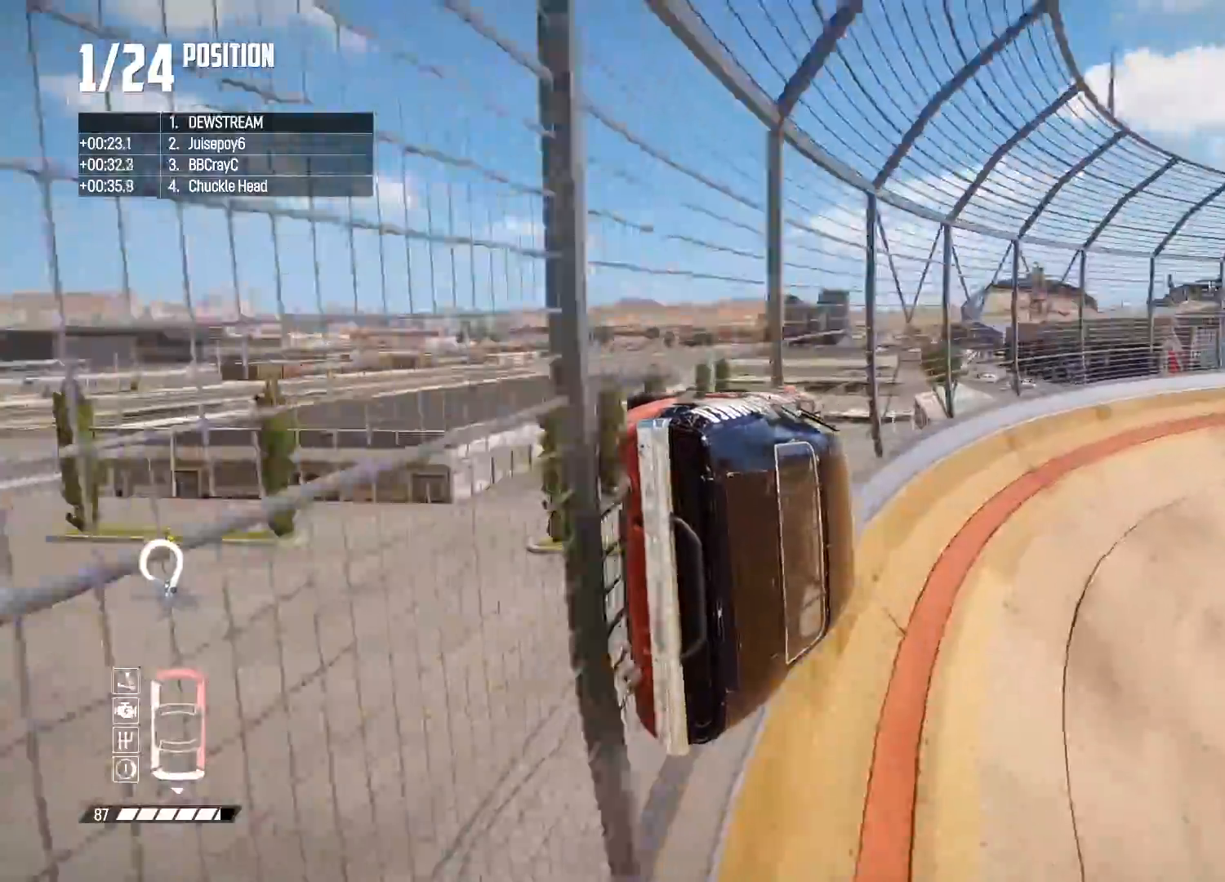
{"buttons": ["R2"], "left_stick": "right", "right_stick": "center", "events": []}
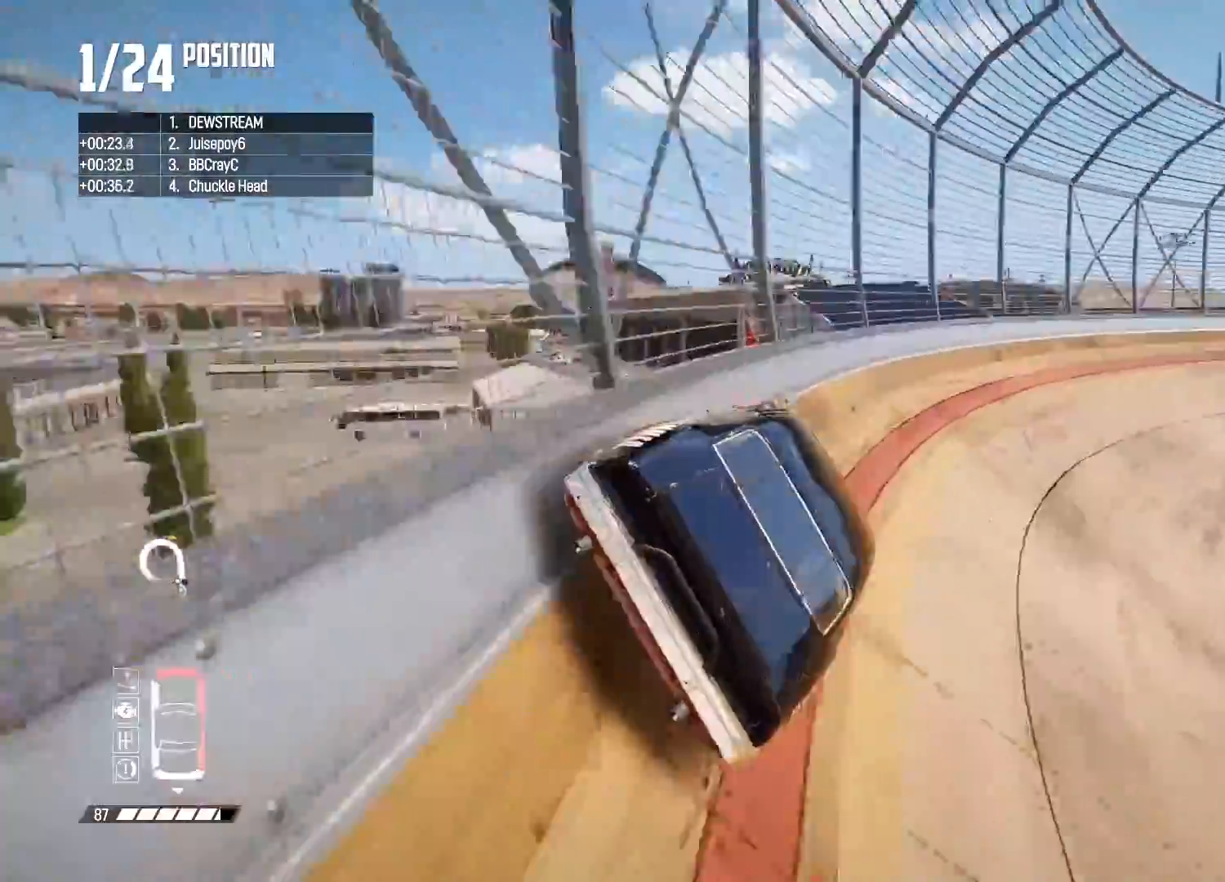
{"buttons": ["R2"], "left_stick": "right", "right_stick": "center", "events": []}